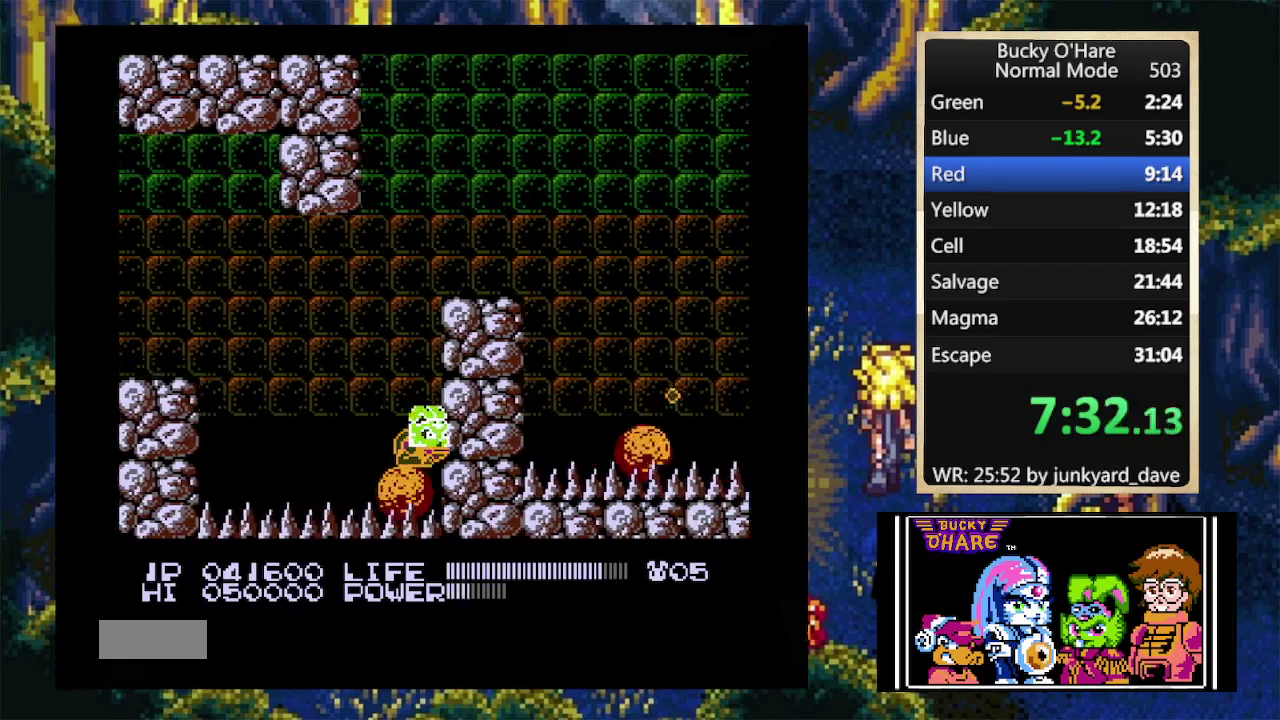
Gameplay with a controller (Nintendo layout); each line is a JSON object with the inputs held at the frame after it. "events" lists button and stick changes between this image and that frame as [ms after this image, input, new state], when the widget could be followed in between. Not read: L1 L3 R1 R3.
{"buttons": ["B"], "events": []}
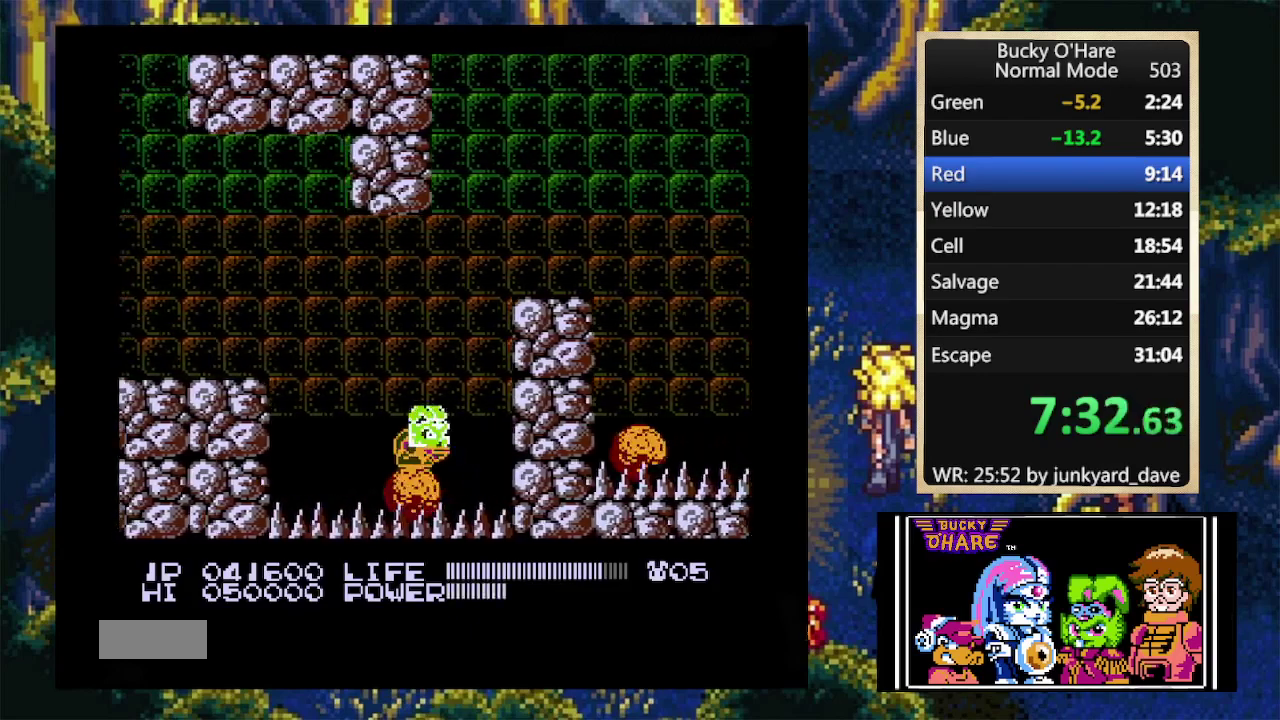
{"buttons": ["B"], "events": []}
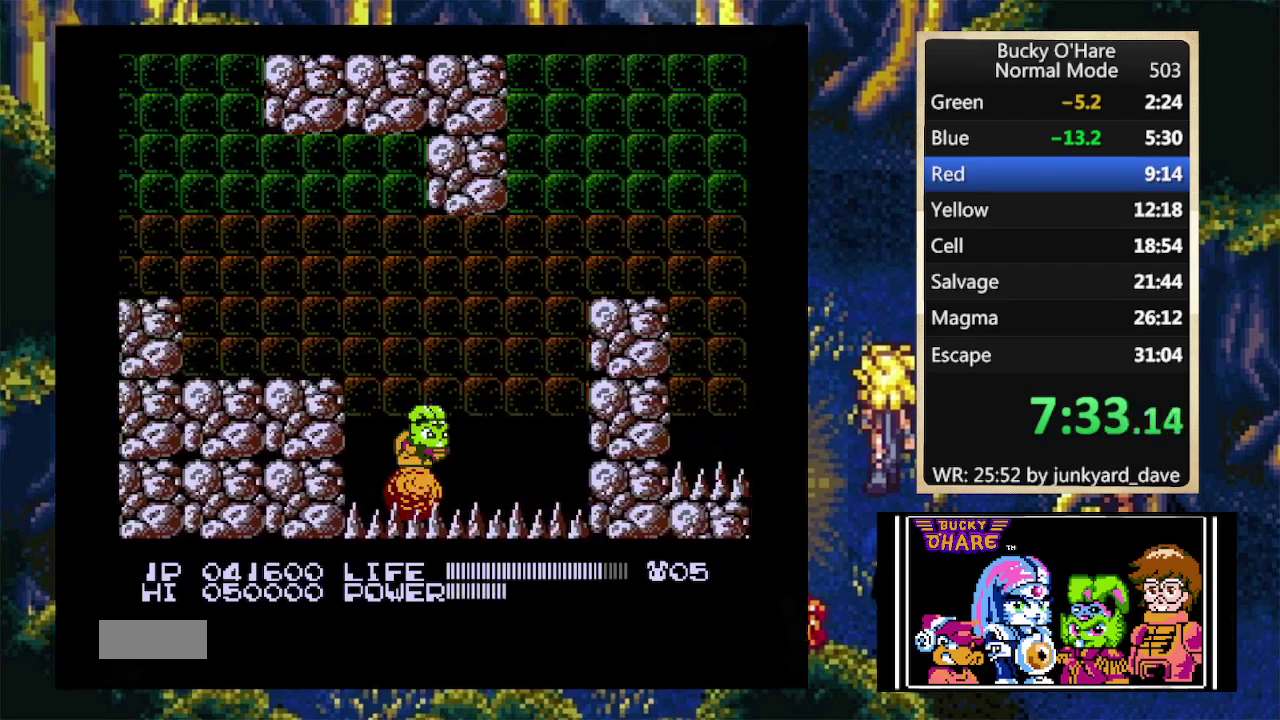
{"buttons": ["B"], "events": []}
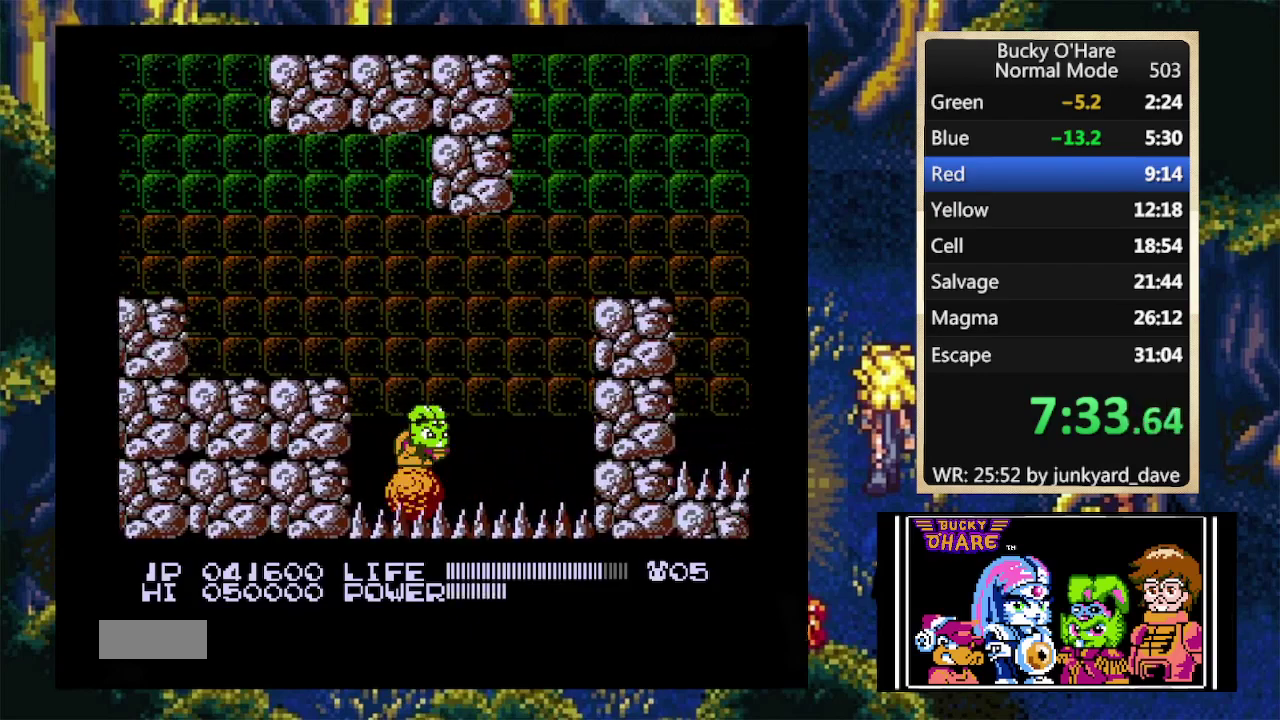
{"buttons": ["B"], "events": []}
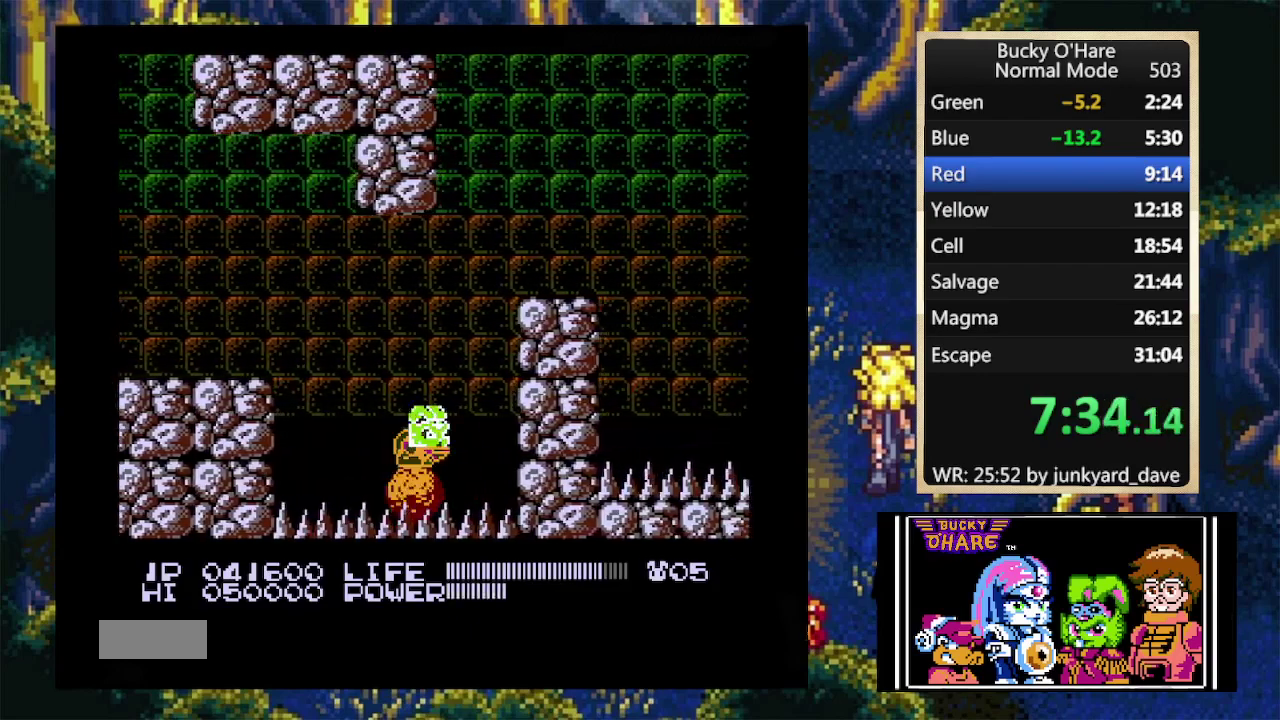
{"buttons": ["DPAD_RIGHT"], "events": [[333, "DPAD_RIGHT", "down"], [400, "B", "up"]]}
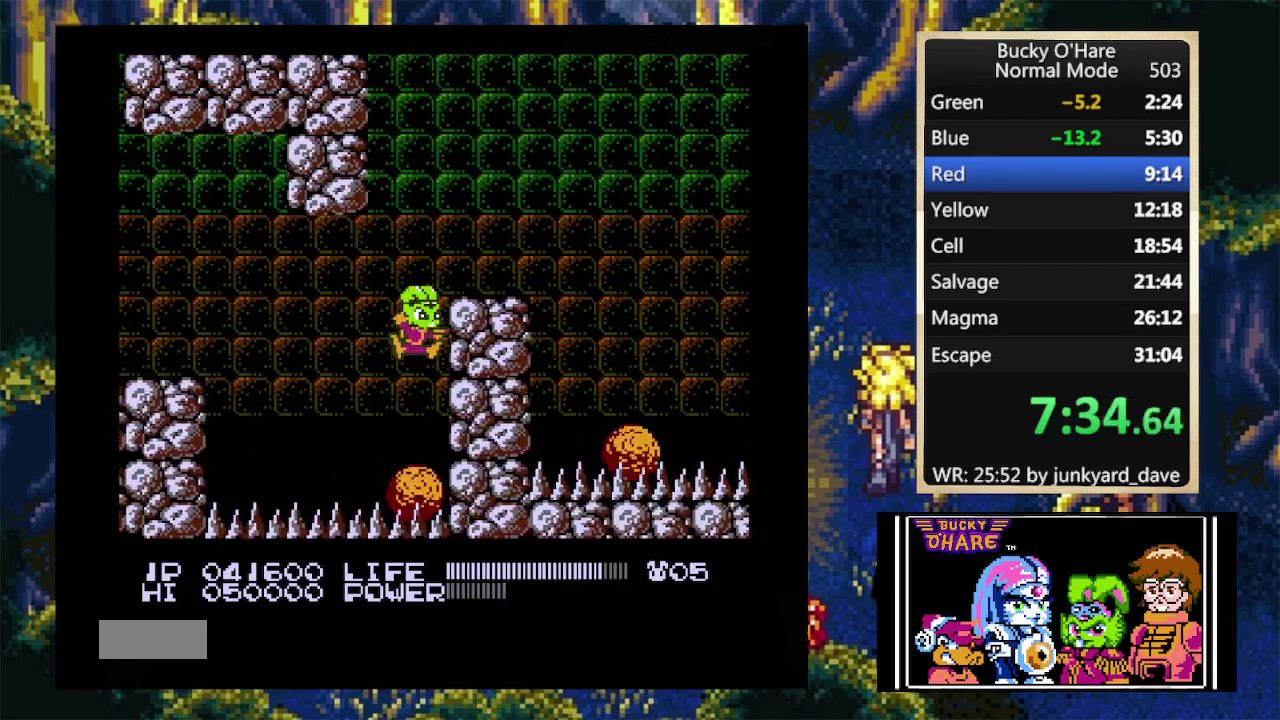
{"buttons": ["DPAD_RIGHT"], "events": []}
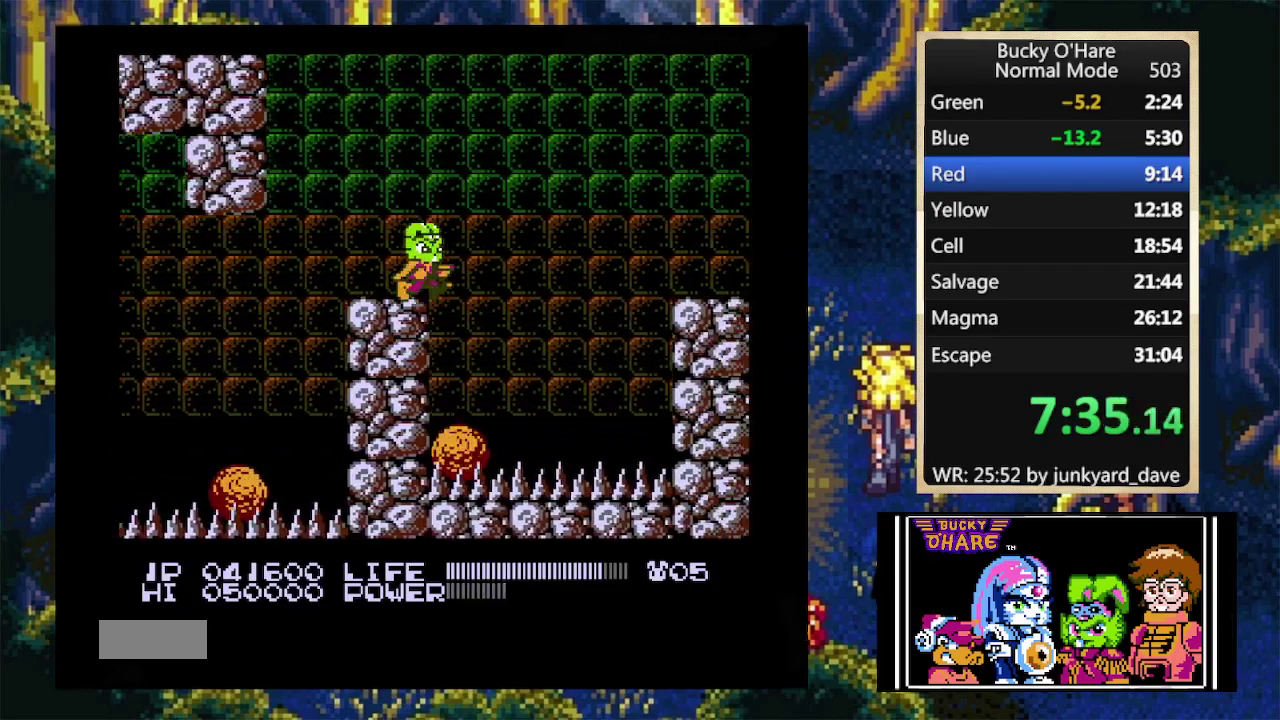
{"buttons": [], "events": [[233, "DPAD_RIGHT", "up"]]}
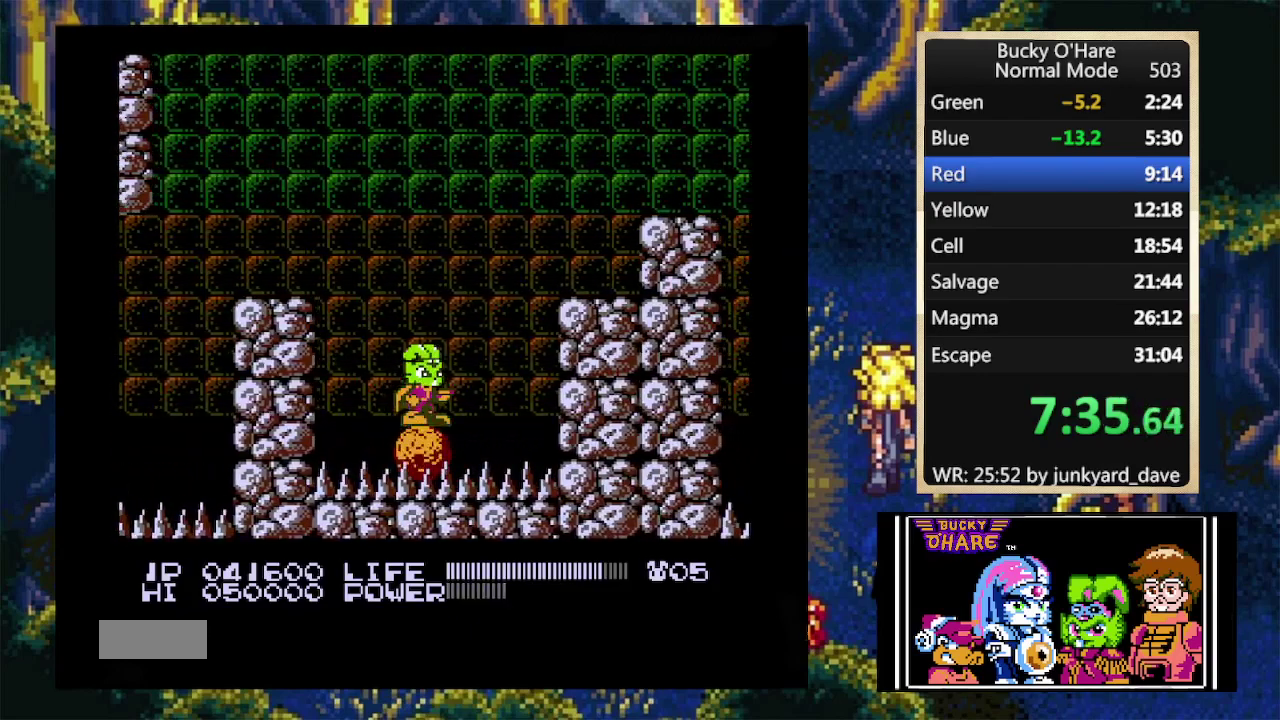
{"buttons": ["A", "DPAD_RIGHT"], "events": [[233, "DPAD_RIGHT", "down"], [300, "A", "down"]]}
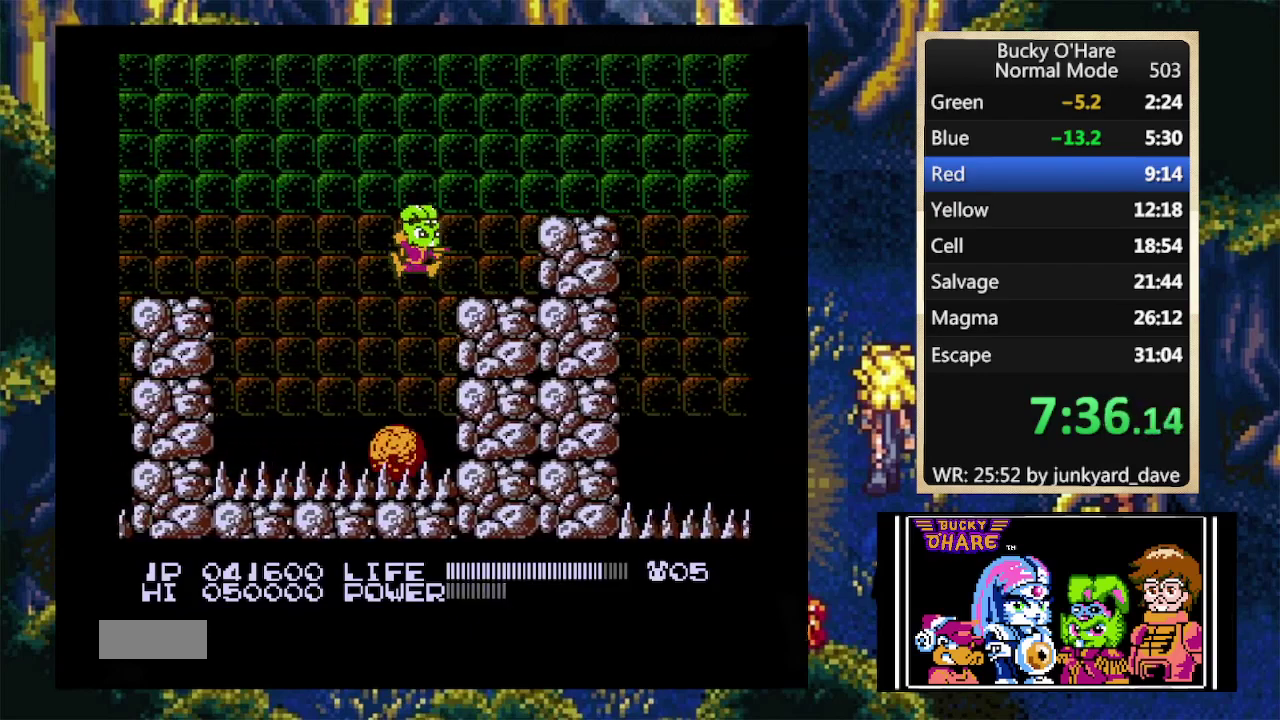
{"buttons": ["DPAD_RIGHT"], "events": [[67, "A", "up"], [233, "A", "down"], [300, "A", "up"]]}
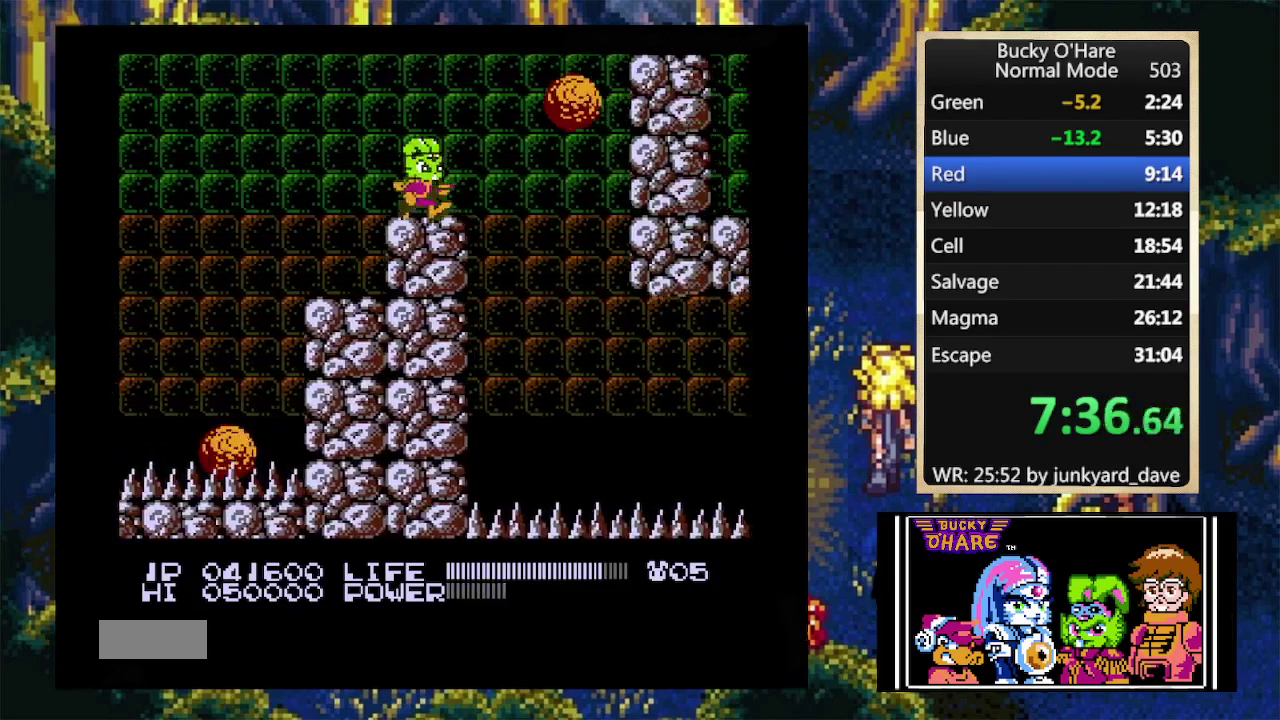
{"buttons": [], "events": [[67, "DPAD_RIGHT", "up"], [167, "DPAD_RIGHT", "down"], [200, "A", "down"], [300, "A", "up"], [500, "DPAD_RIGHT", "up"]]}
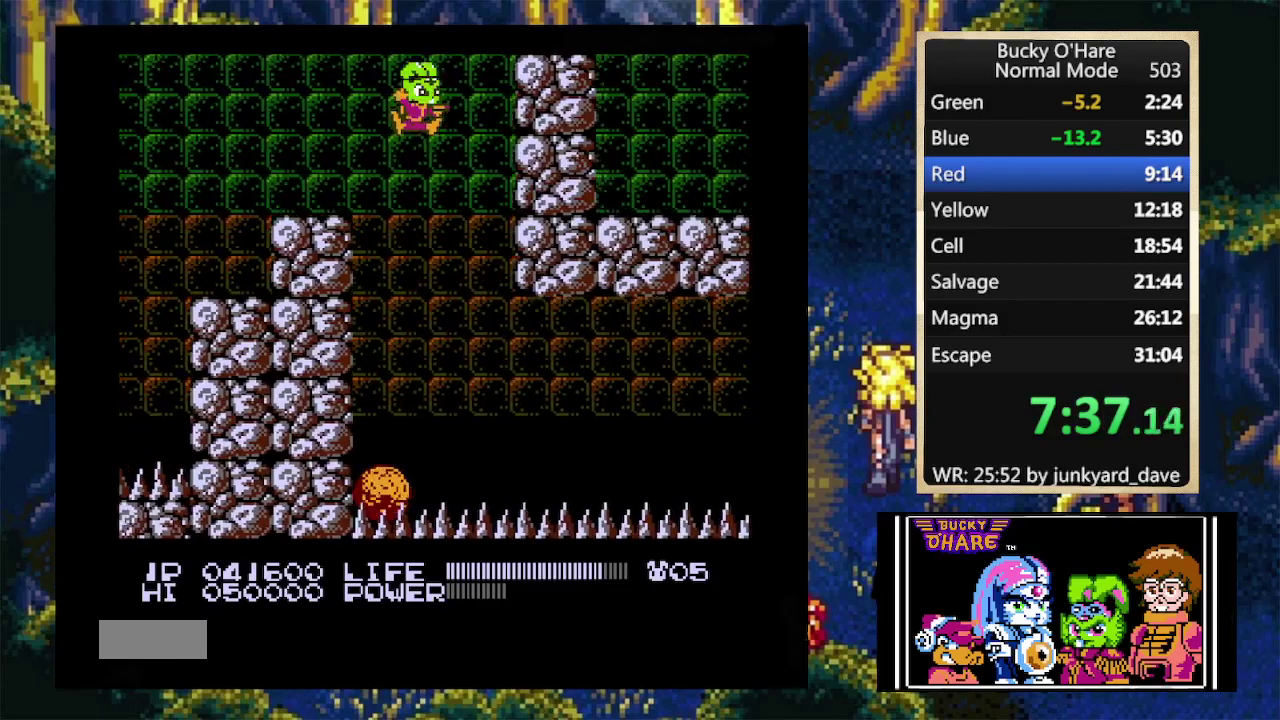
{"buttons": ["DPAD_RIGHT"], "events": [[400, "DPAD_RIGHT", "down"]]}
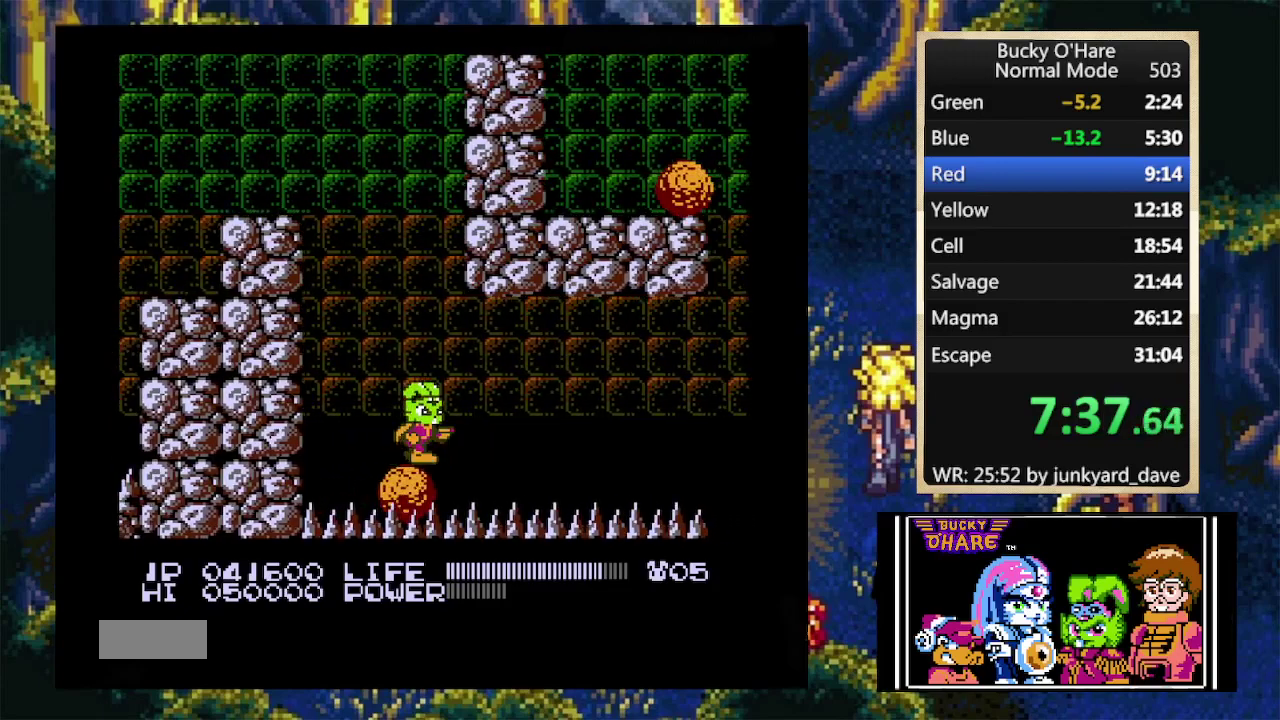
{"buttons": [], "events": [[33, "DPAD_RIGHT", "up"]]}
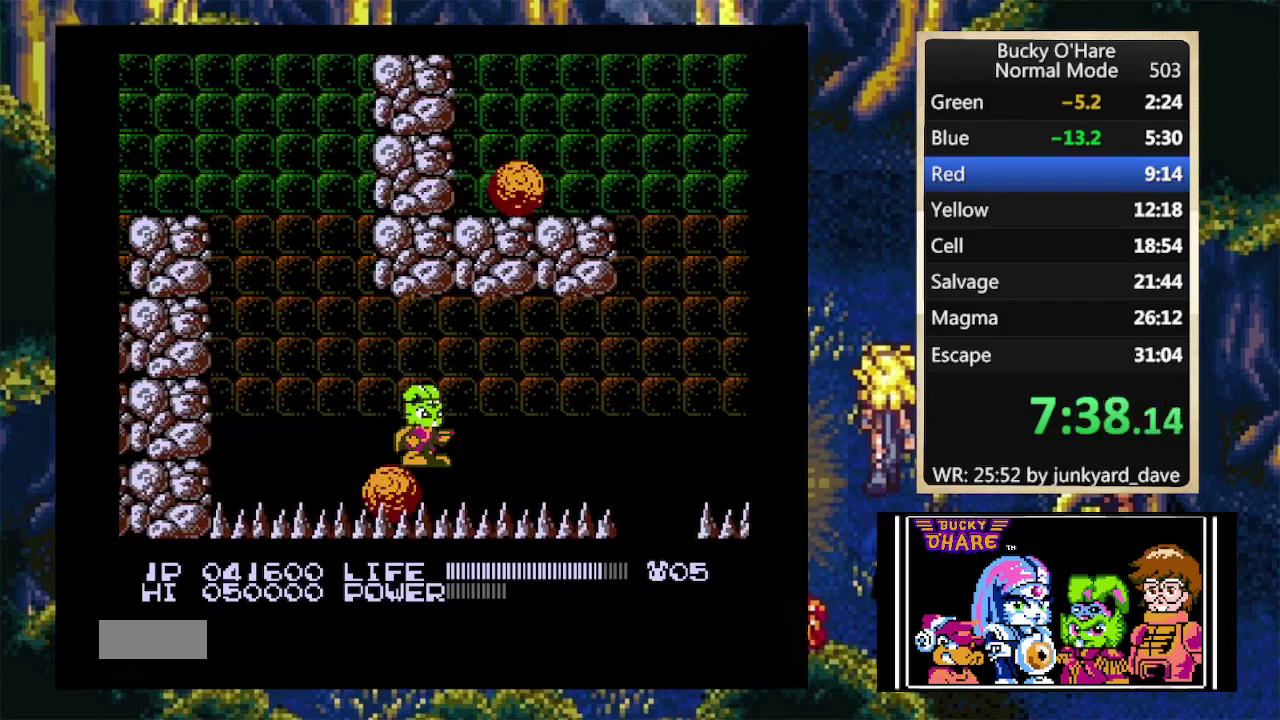
{"buttons": [], "events": [[267, "DPAD_LEFT", "down"], [333, "DPAD_LEFT", "up"]]}
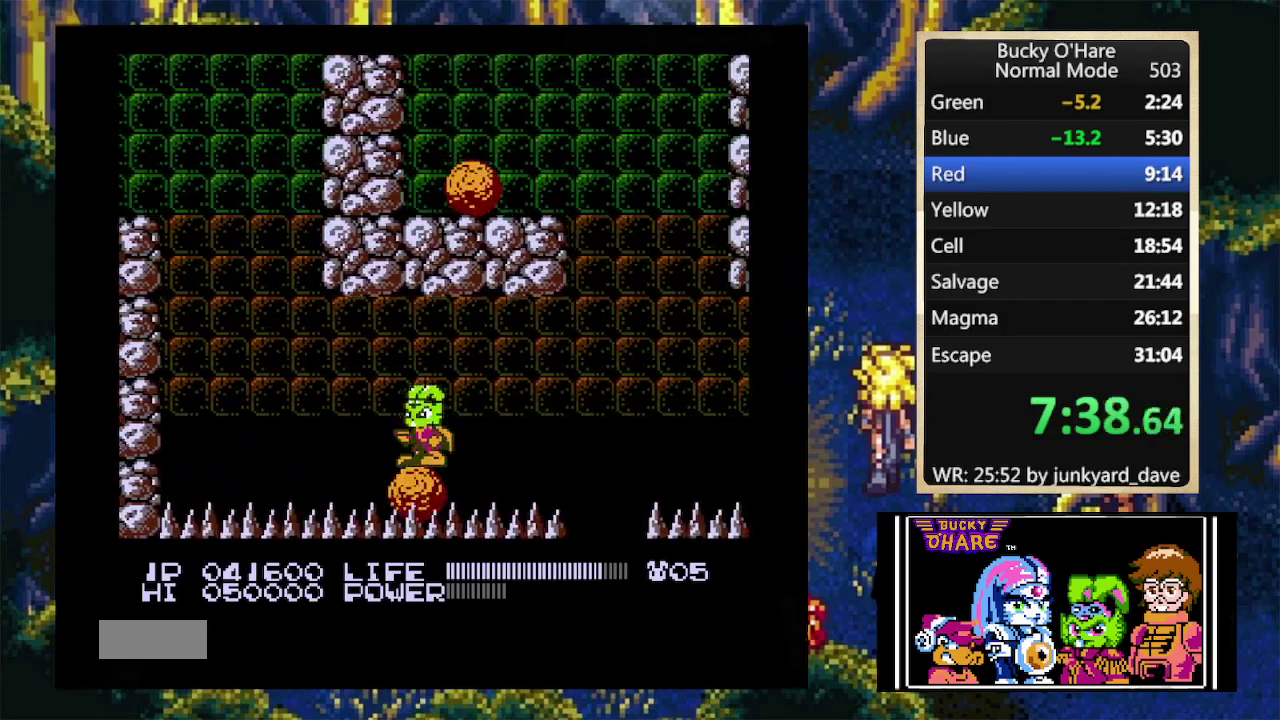
{"buttons": [], "events": [[333, "DPAD_RIGHT", "down"], [400, "DPAD_RIGHT", "up"]]}
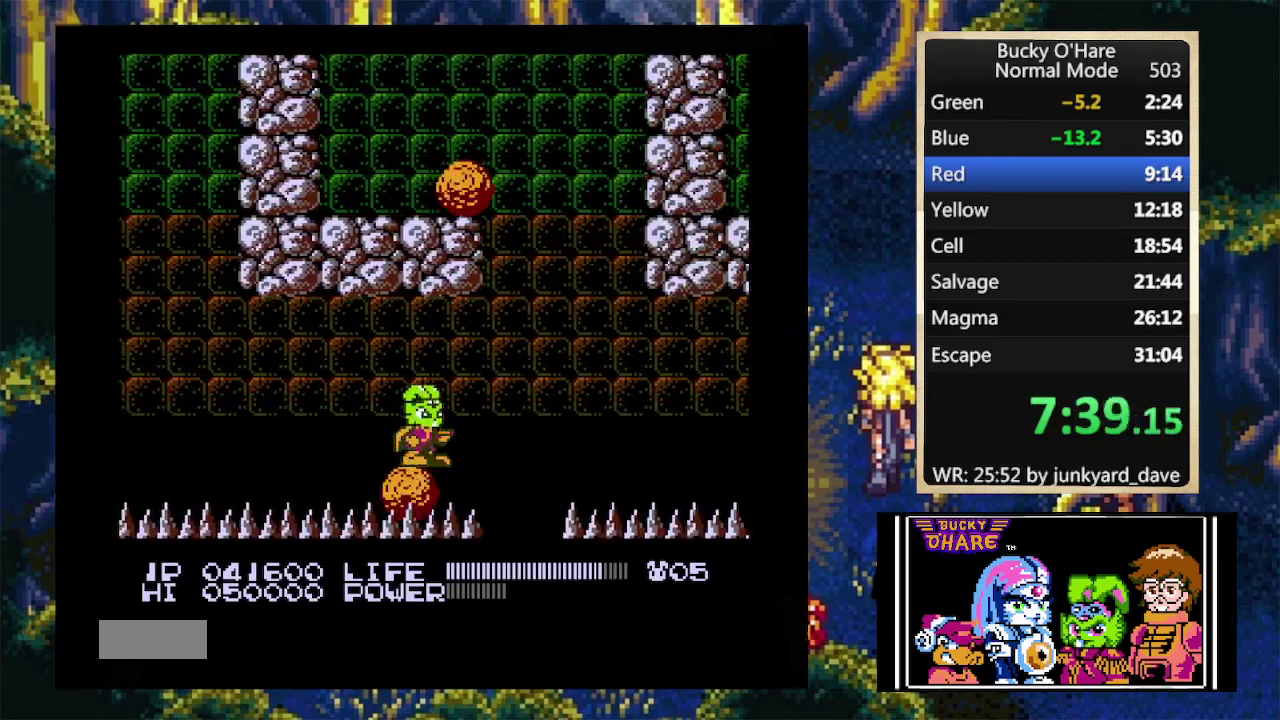
{"buttons": ["A", "DPAD_RIGHT"], "events": [[467, "DPAD_RIGHT", "down"], [500, "A", "down"]]}
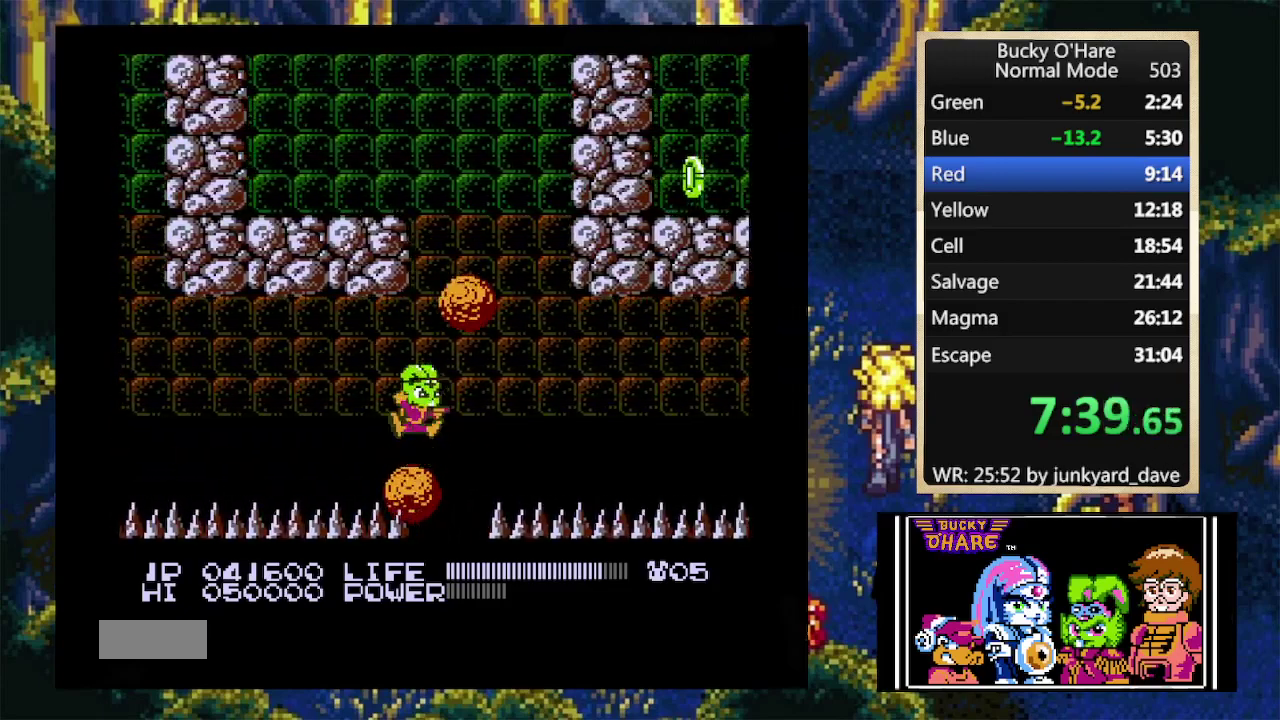
{"buttons": [], "events": [[367, "A", "up"], [400, "DPAD_RIGHT", "up"]]}
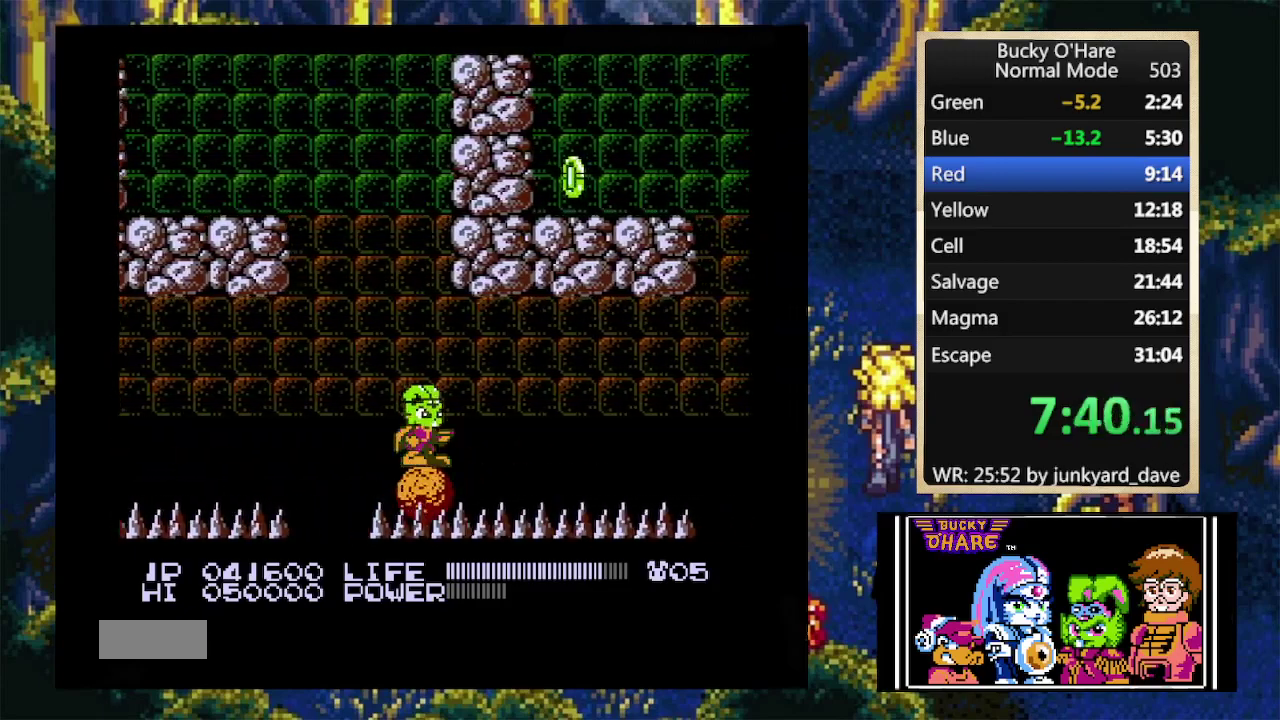
{"buttons": ["DPAD_RIGHT"], "events": [[467, "DPAD_RIGHT", "down"]]}
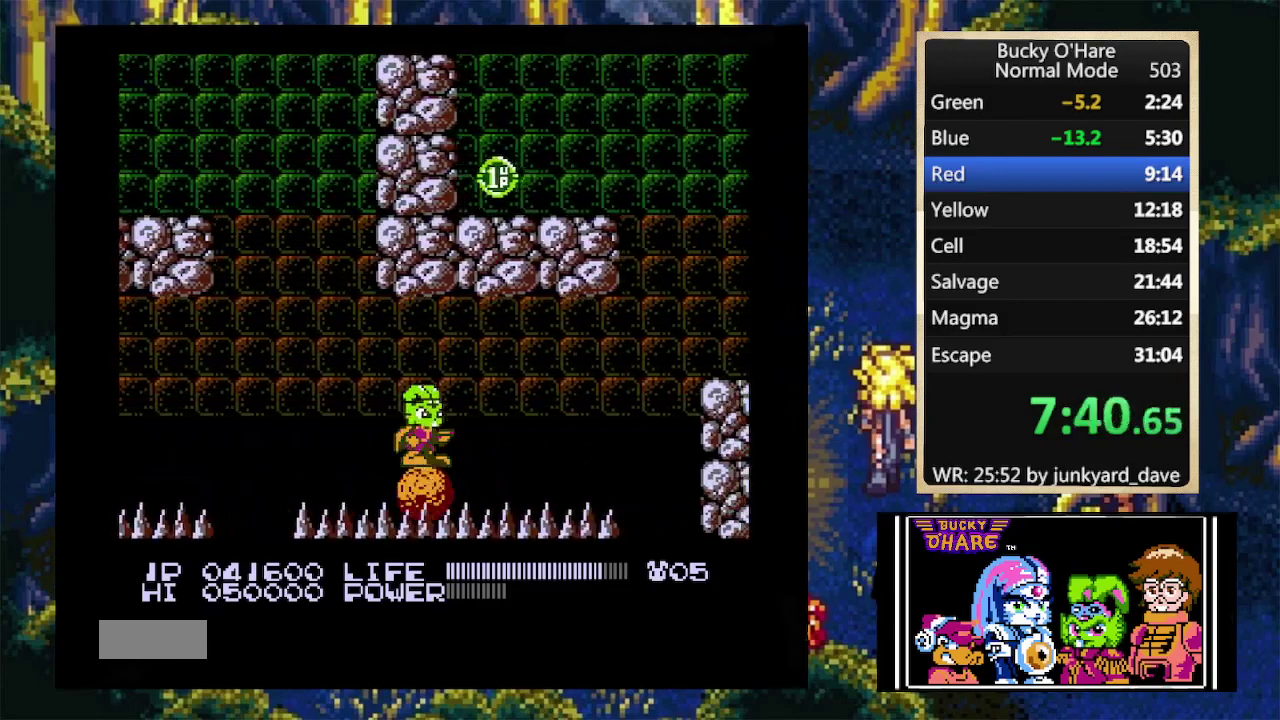
{"buttons": [], "events": [[33, "DPAD_RIGHT", "up"]]}
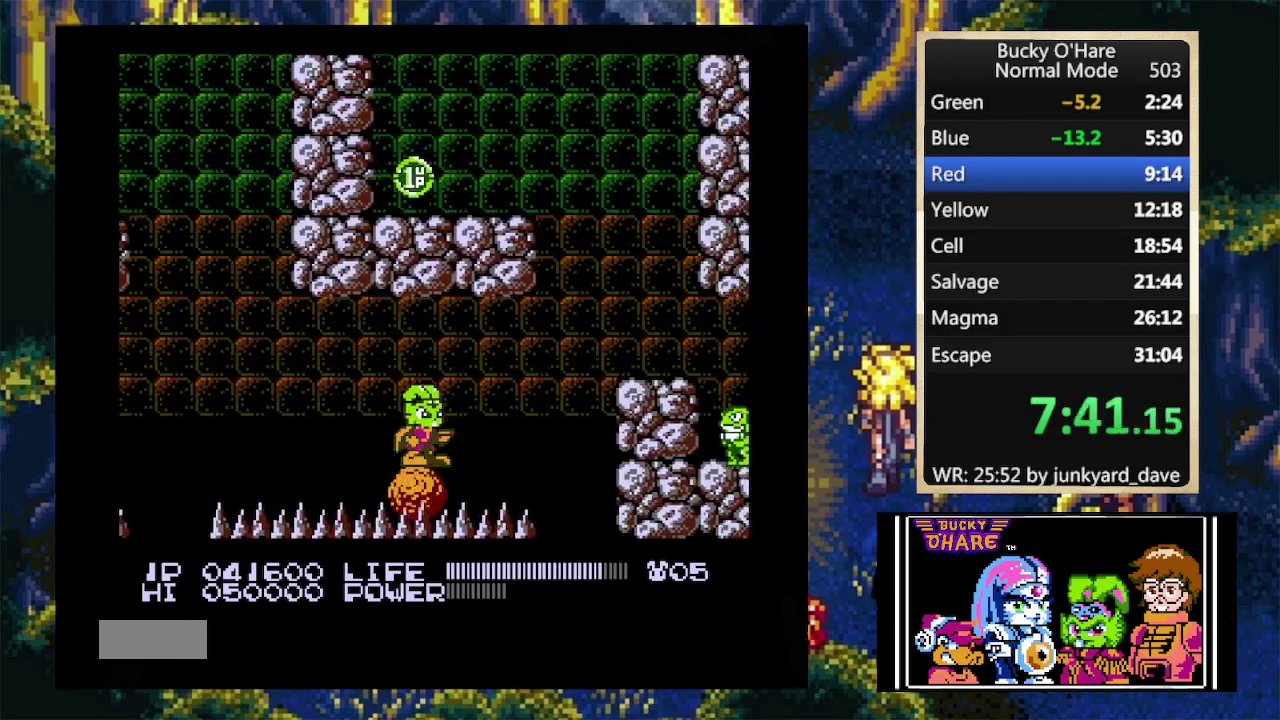
{"buttons": [], "events": [[67, "B", "down"], [167, "B", "up"]]}
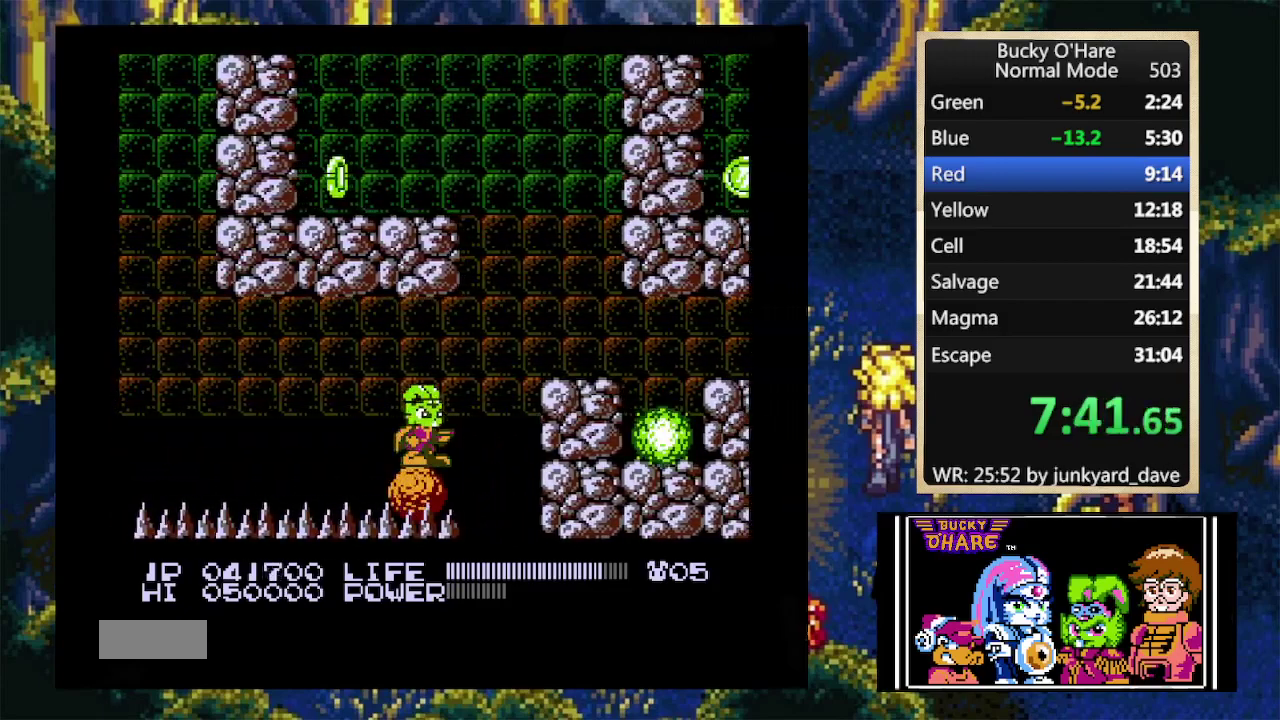
{"buttons": ["DPAD_RIGHT"], "events": [[133, "DPAD_RIGHT", "down"], [200, "A", "down"], [500, "A", "up"]]}
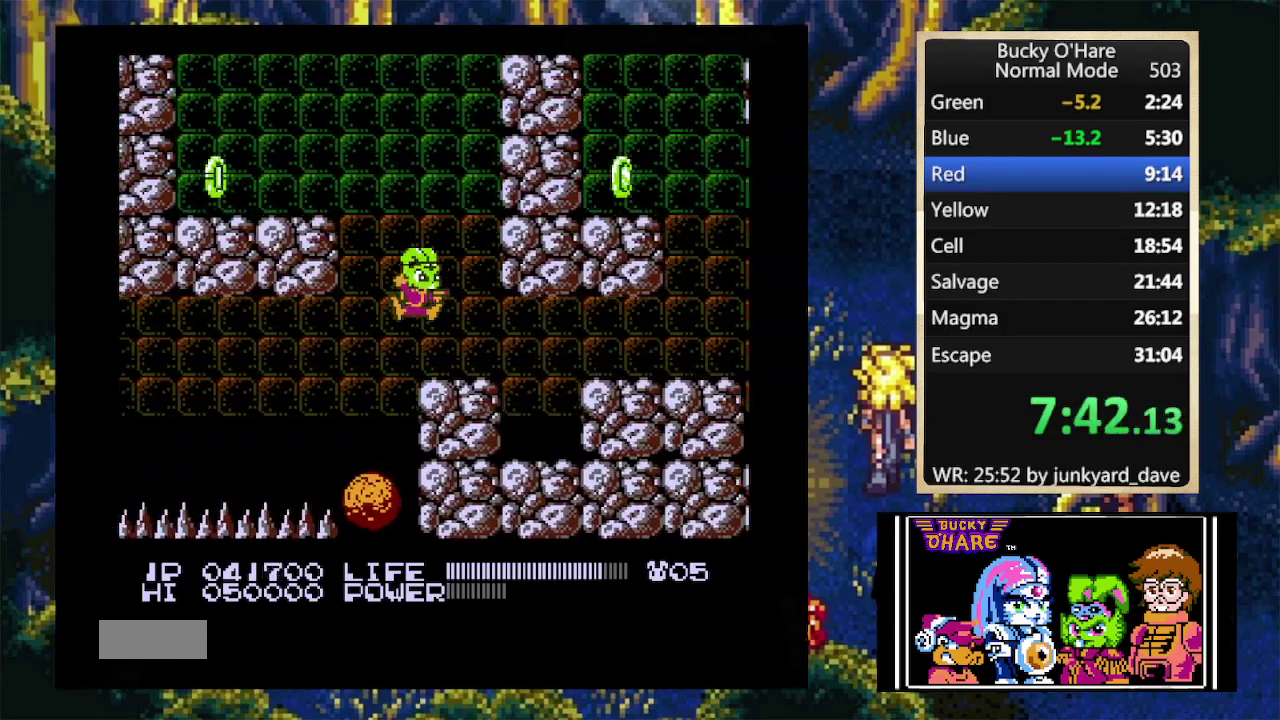
{"buttons": ["B", "DPAD_RIGHT"], "events": [[500, "B", "down"]]}
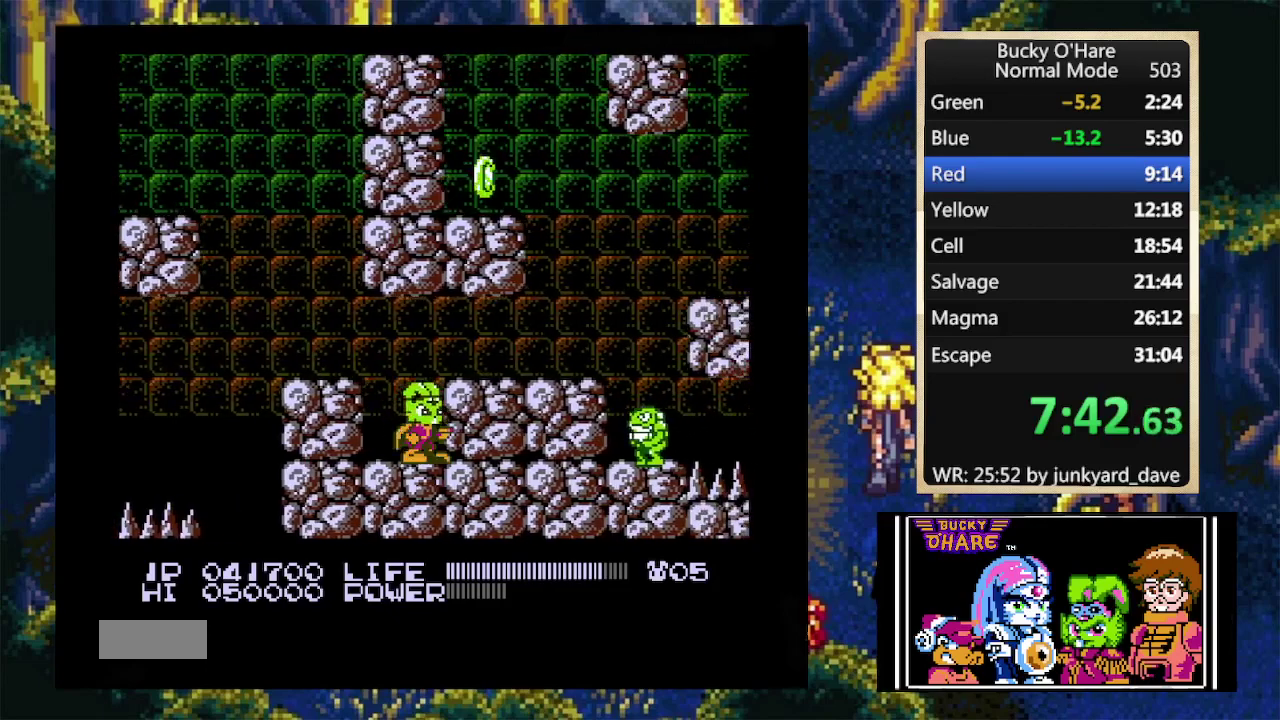
{"buttons": ["DPAD_RIGHT"], "events": [[100, "B", "up"], [167, "A", "down"], [267, "A", "up"], [400, "SELECT", "down"], [467, "SELECT", "up"]]}
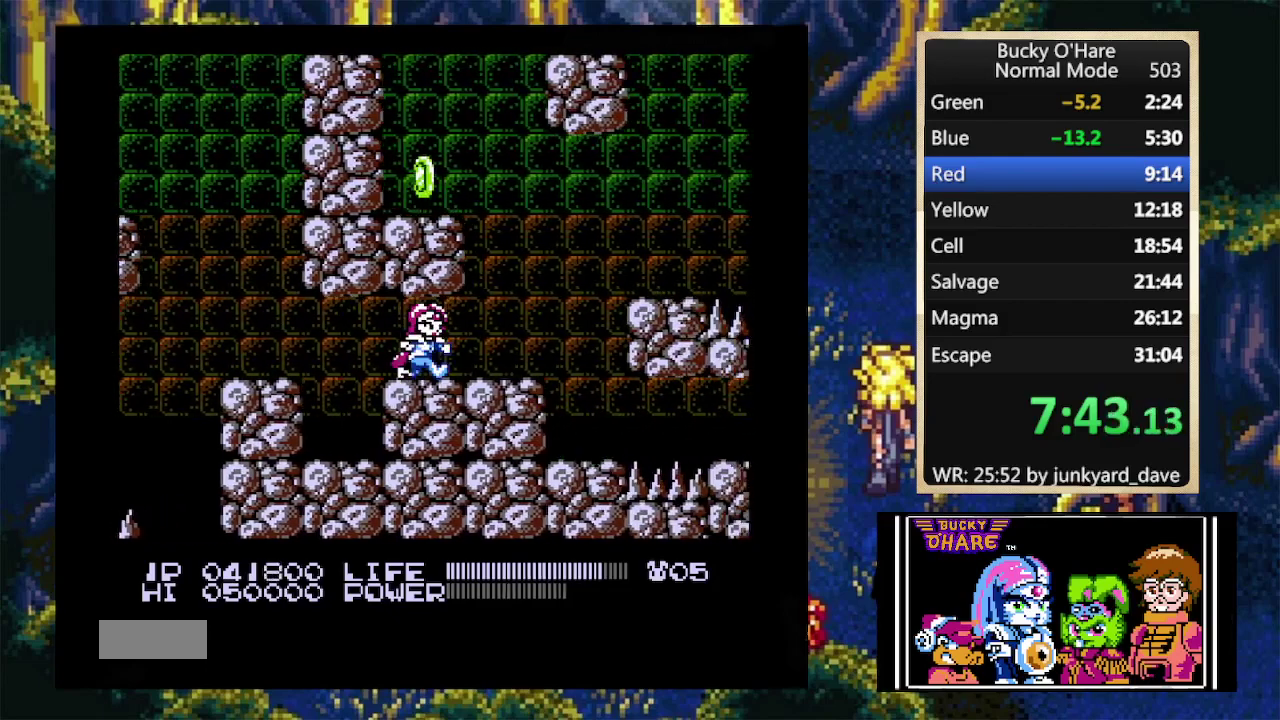
{"buttons": ["A", "DPAD_RIGHT"], "events": [[67, "SELECT", "down"], [167, "SELECT", "up"], [333, "A", "down"]]}
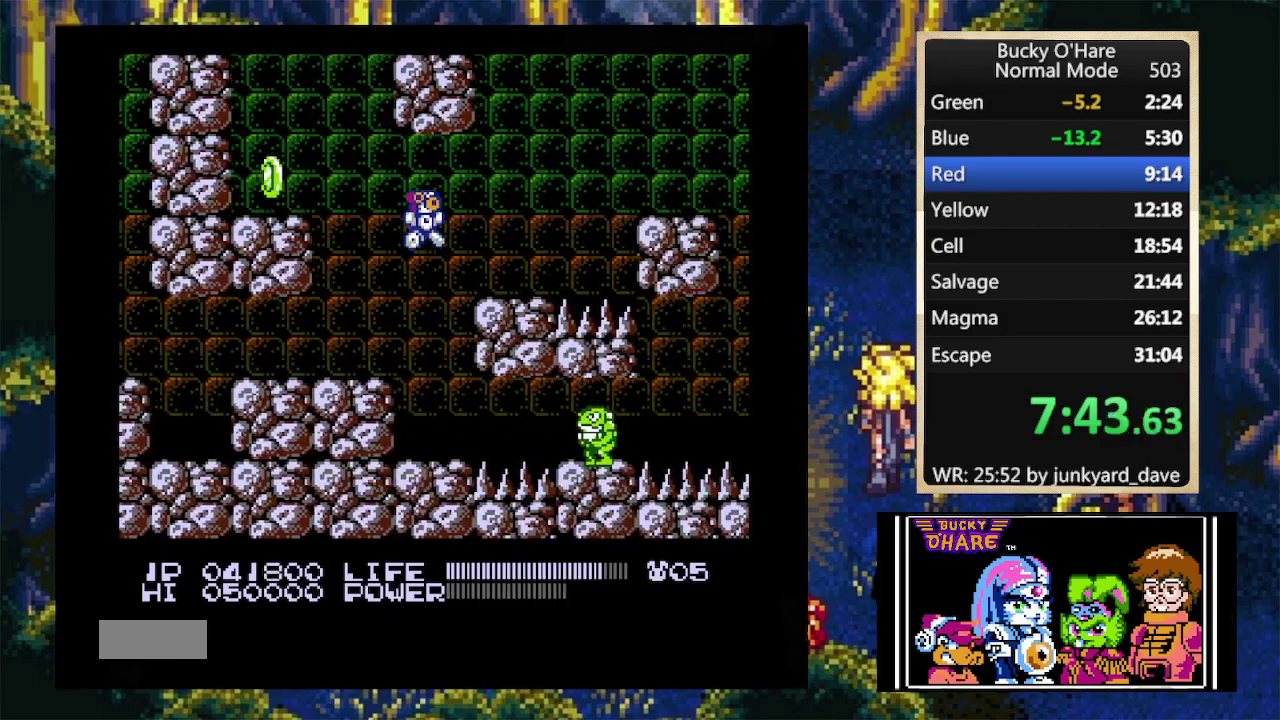
{"buttons": ["A", "DPAD_RIGHT"], "events": [[33, "A", "up"], [333, "A", "down"]]}
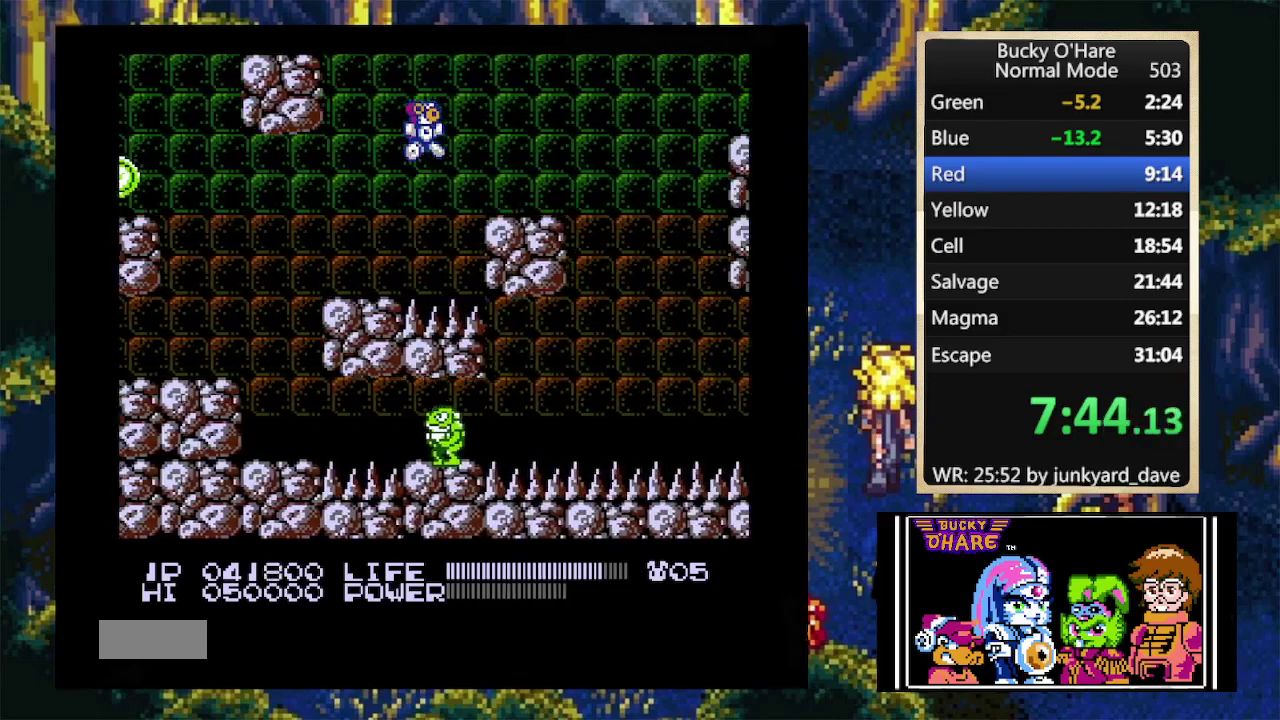
{"buttons": [], "events": [[67, "A", "up"], [333, "DPAD_RIGHT", "up"]]}
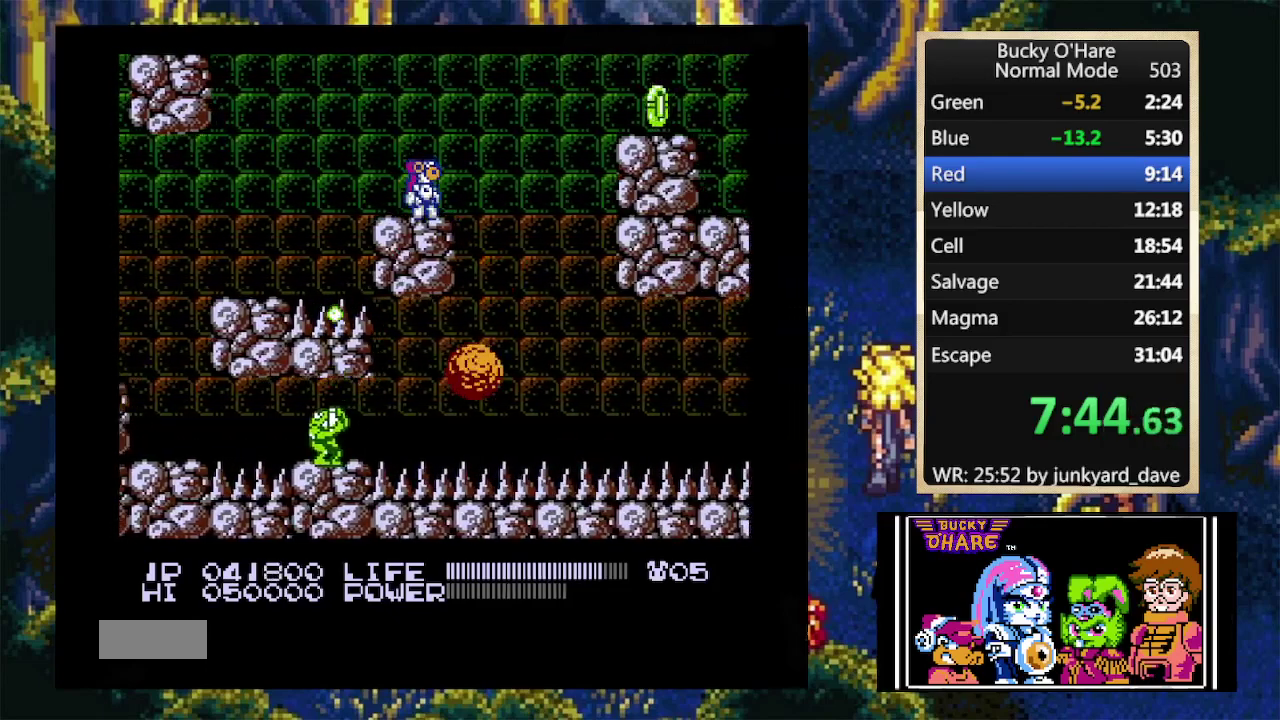
{"buttons": ["DPAD_RIGHT"], "events": [[300, "DPAD_RIGHT", "down"], [367, "A", "down"], [467, "A", "up"]]}
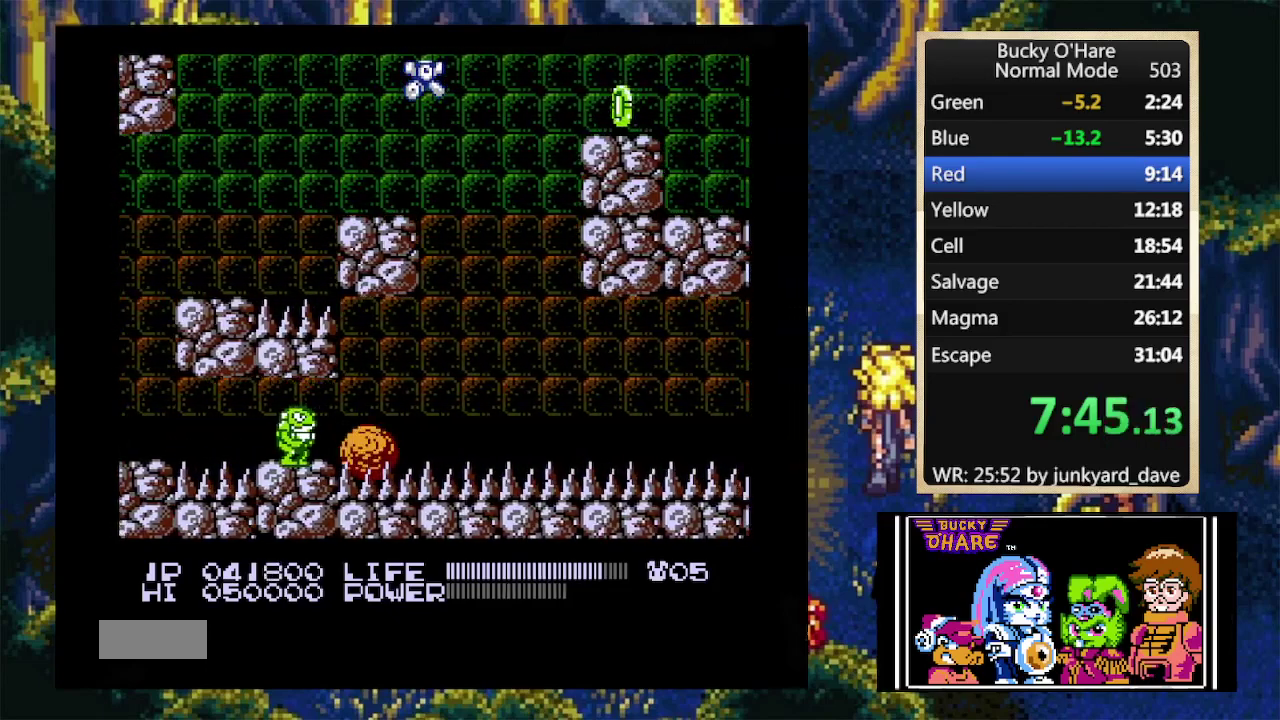
{"buttons": ["DPAD_LEFT"], "events": [[67, "DPAD_RIGHT", "up"], [500, "DPAD_LEFT", "down"]]}
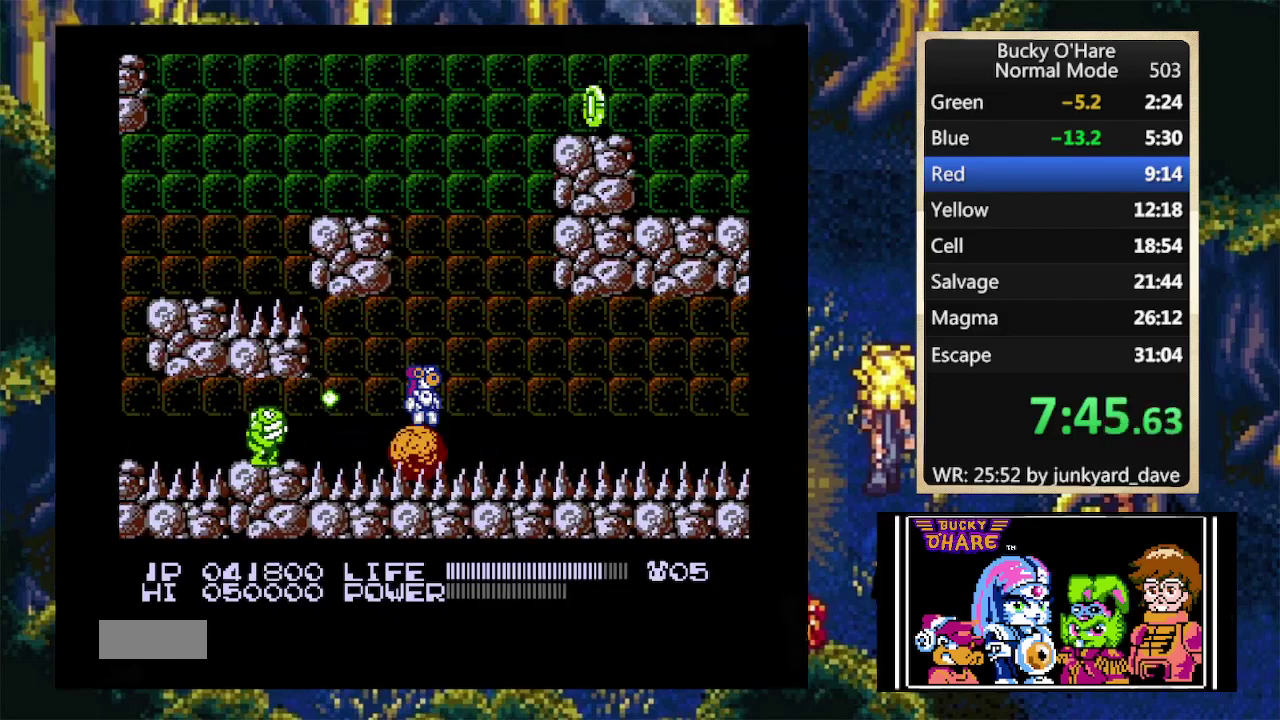
{"buttons": ["B"], "events": [[100, "DPAD_LEFT", "up"], [333, "DPAD_RIGHT", "down"], [400, "B", "down"], [400, "DPAD_RIGHT", "up"]]}
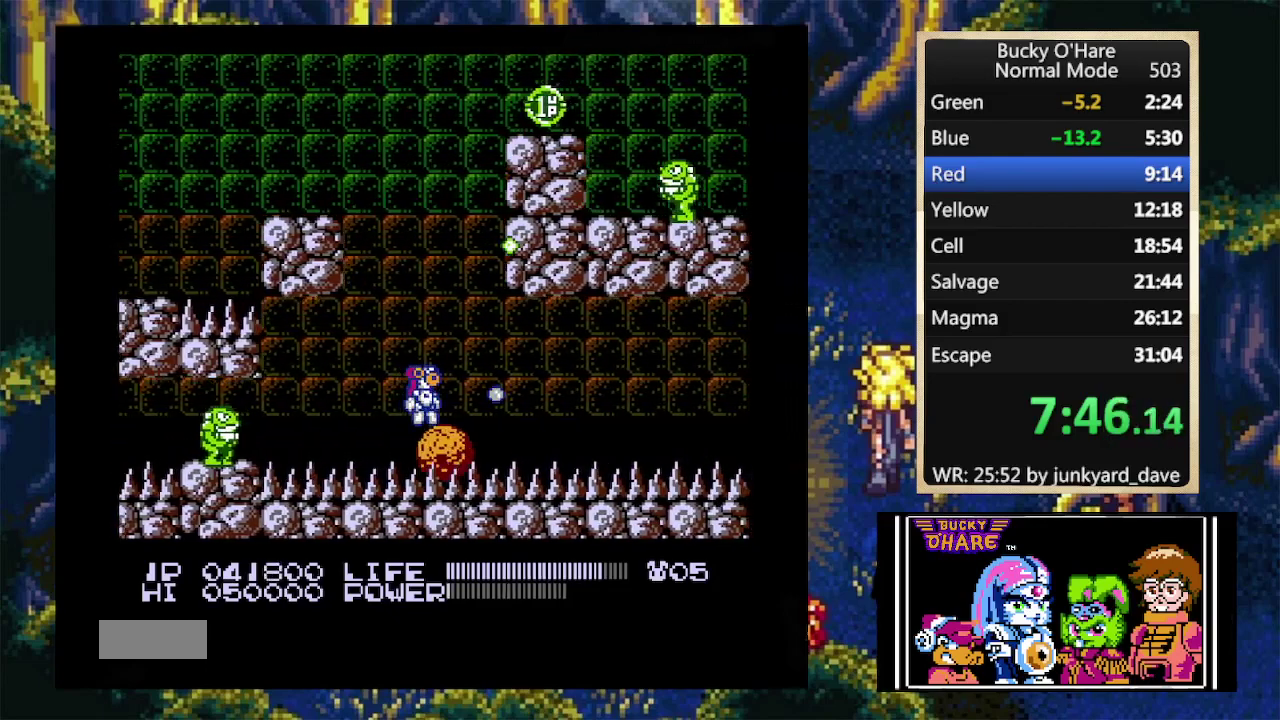
{"buttons": ["B"], "events": []}
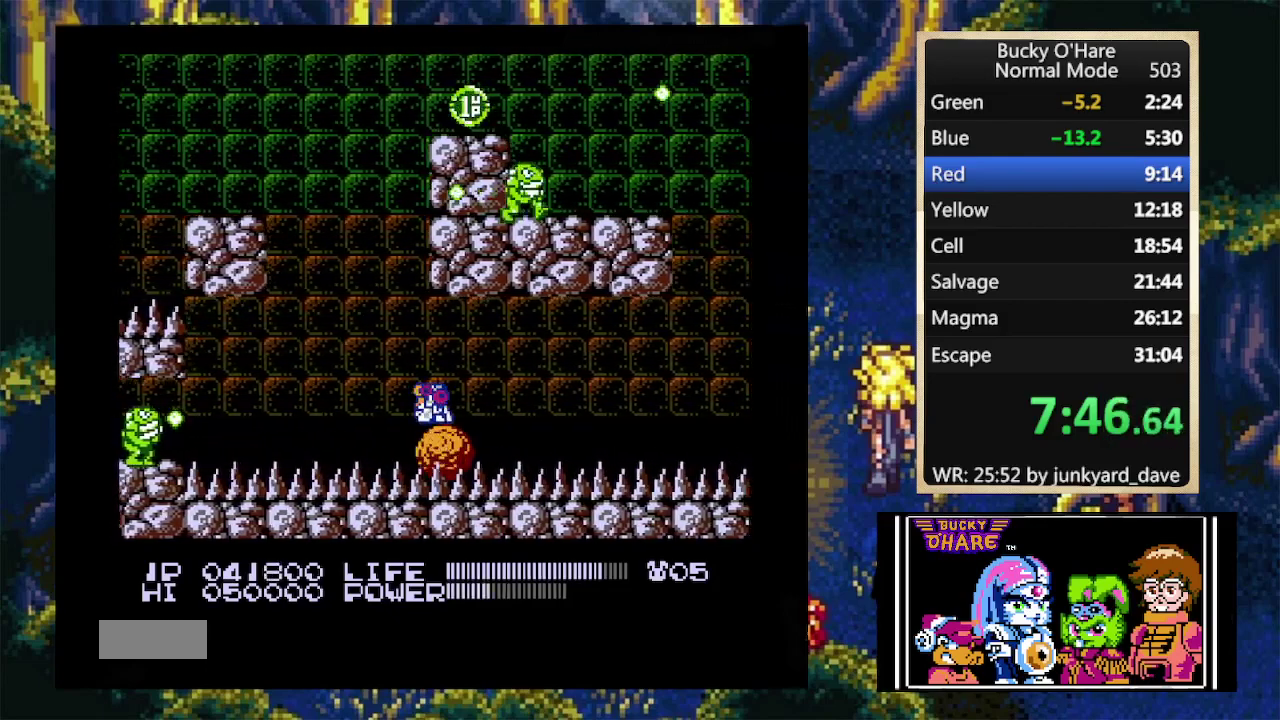
{"buttons": ["B", "DPAD_DOWN"], "events": [[133, "DPAD_RIGHT", "down"], [167, "DPAD_DOWN", "down"], [367, "DPAD_RIGHT", "up"]]}